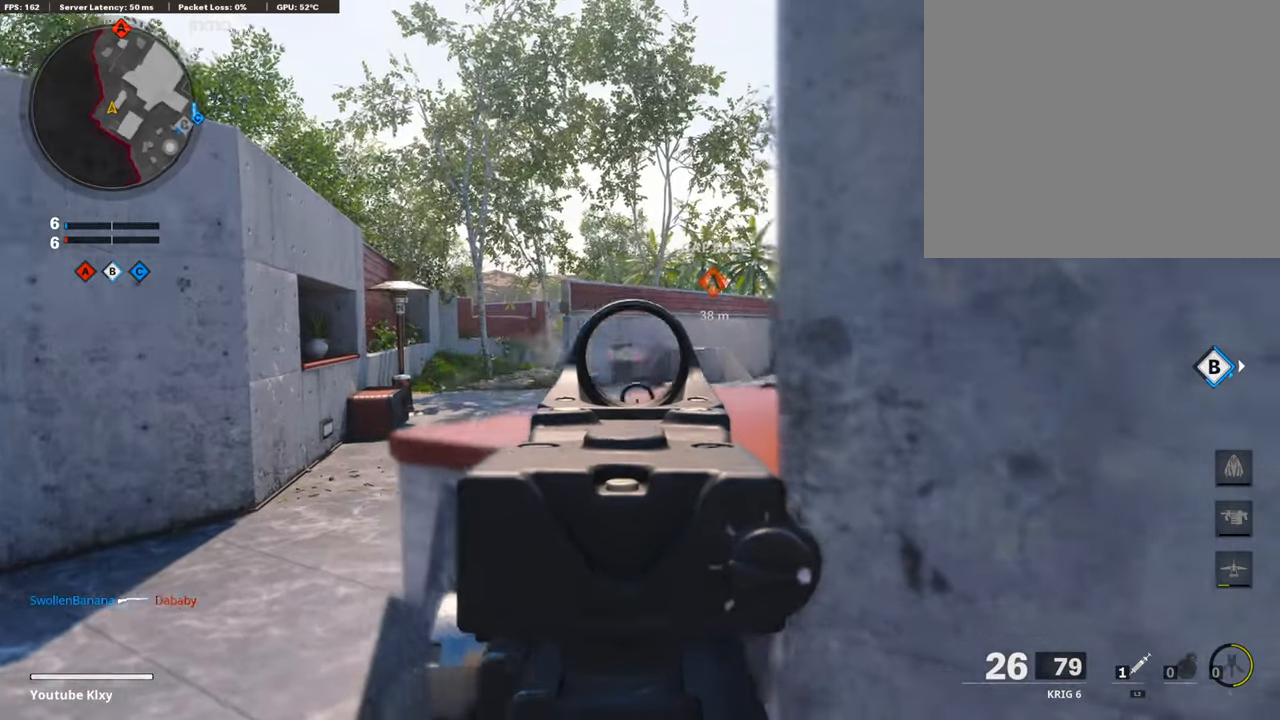
Gameplay with a controller (PlayStation layout); each line is a JSON object with the inputs held at the frame after it. "events" lists button and stick changes between this image and that frame as [ms after this image, input, new state], when the widget could be followed in between.
{"buttons": ["L1"], "left_stick": "right", "right_stick": "left", "events": [[100, "right_stick", "center"], [183, "right_stick", "right"], [383, "right_stick", "center"], [400, "left_stick", "right"], [483, "right_stick", "left"]]}
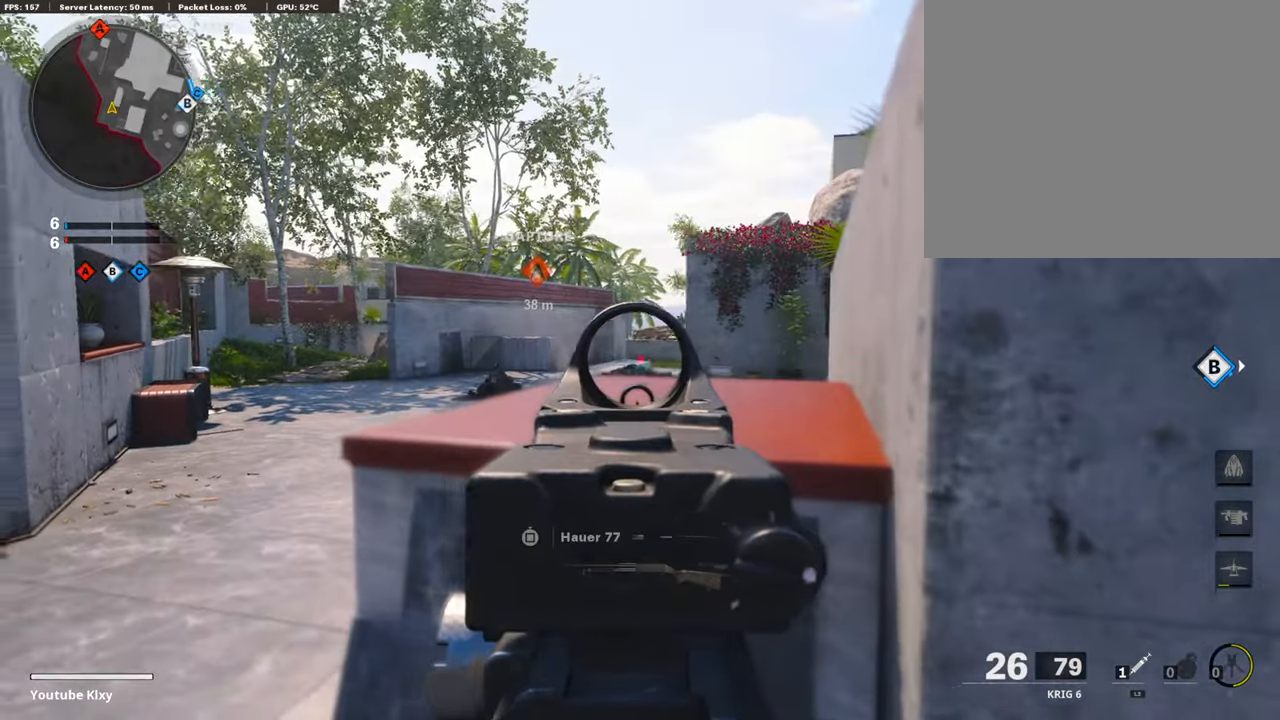
{"buttons": ["L1"], "left_stick": "left", "right_stick": "center", "events": [[300, "right_stick", "center"], [367, "left_stick", "left"]]}
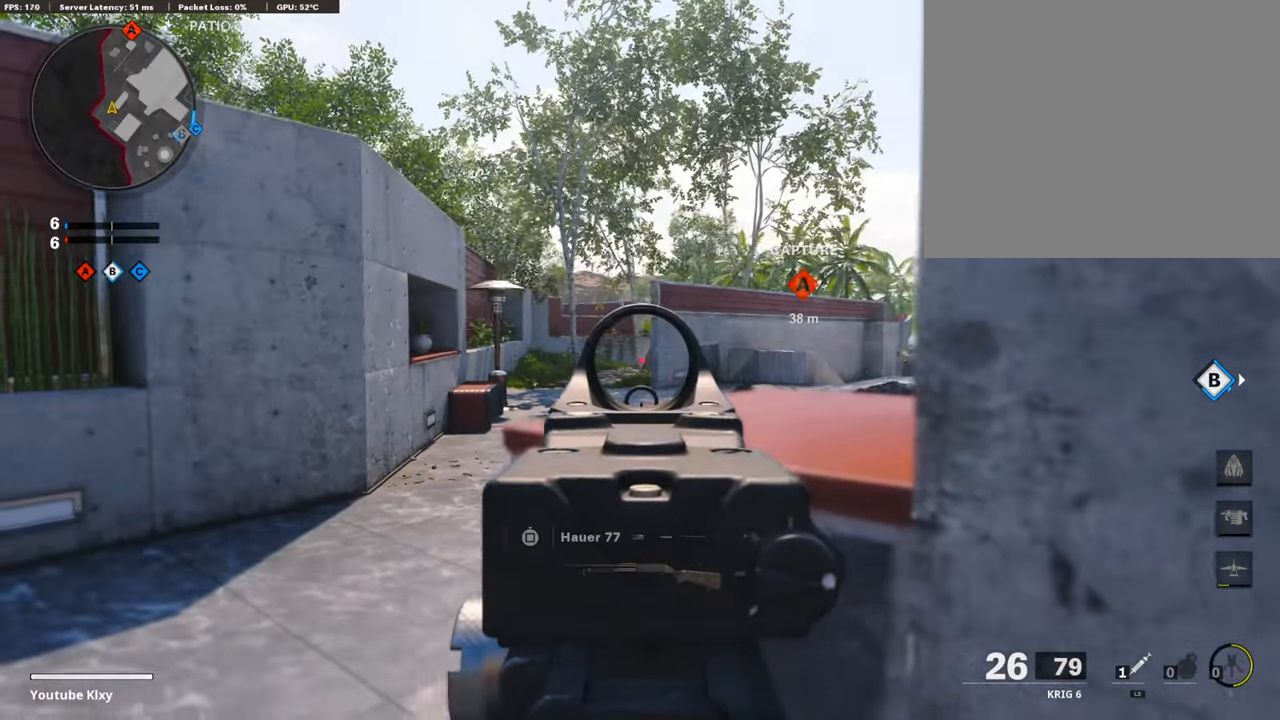
{"buttons": ["L1"], "left_stick": "right", "right_stick": "right", "events": [[33, "right_stick", "right"], [150, "right_stick", "center"], [333, "left_stick", "right"], [467, "right_stick", "right"]]}
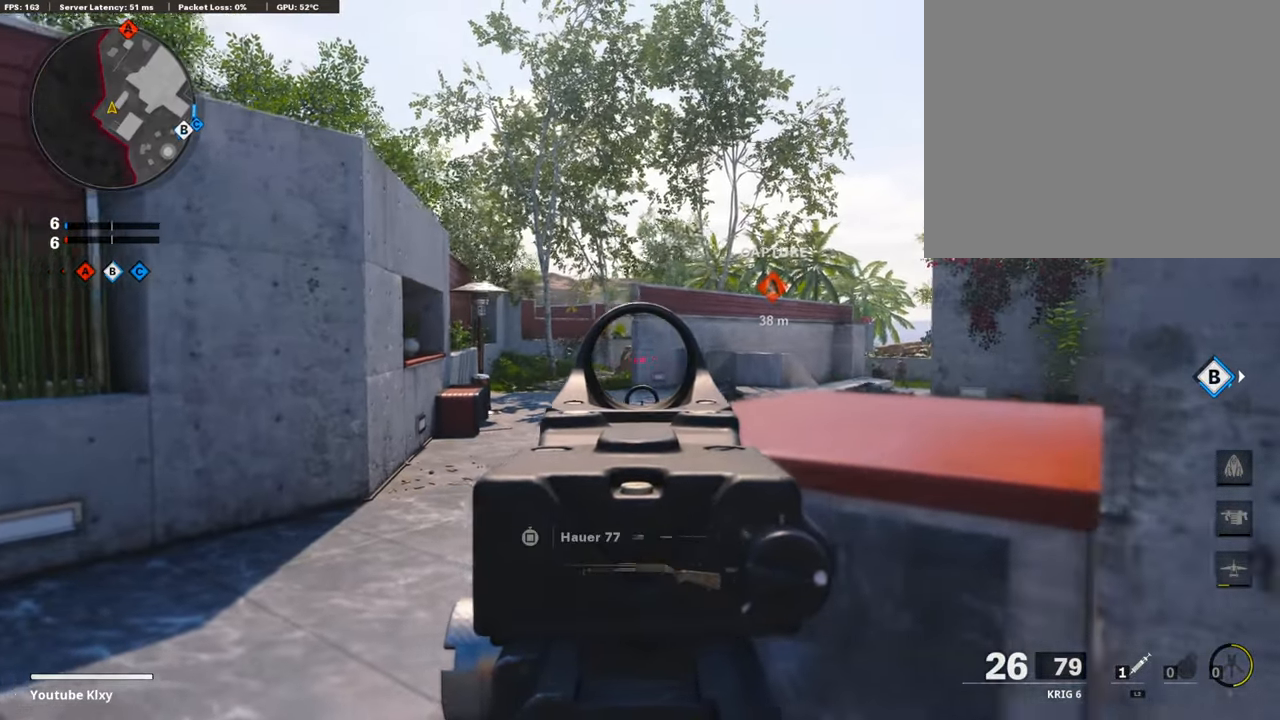
{"buttons": ["L1"], "left_stick": "right", "right_stick": "center", "events": [[83, "right_stick", "center"], [100, "left_stick", "left"], [300, "left_stick", "center"], [300, "right_stick", "left"], [367, "left_stick", "right"], [433, "right_stick", "center"]]}
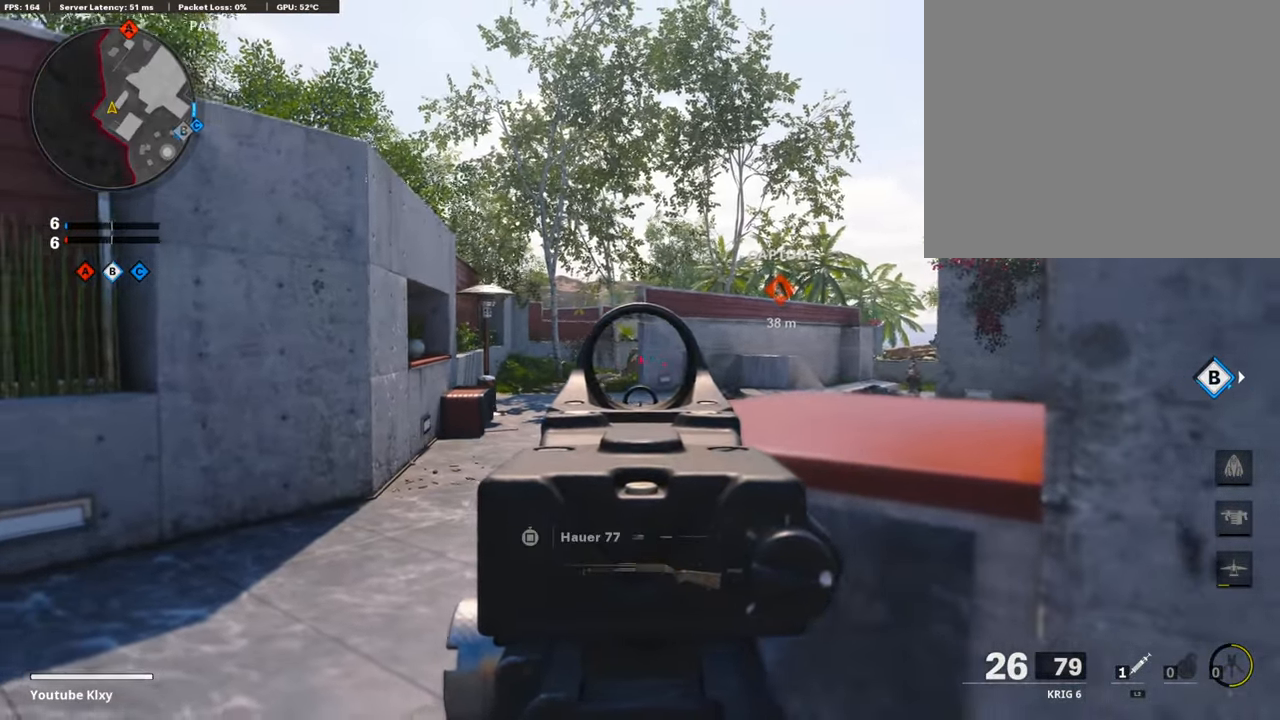
{"buttons": ["L1", "R1"], "left_stick": "left", "right_stick": "center", "events": [[33, "right_stick", "right"], [167, "left_stick", "left"], [250, "right_stick", "center"], [283, "R1", "down"], [367, "right_stick", "down-left"], [483, "right_stick", "center"]]}
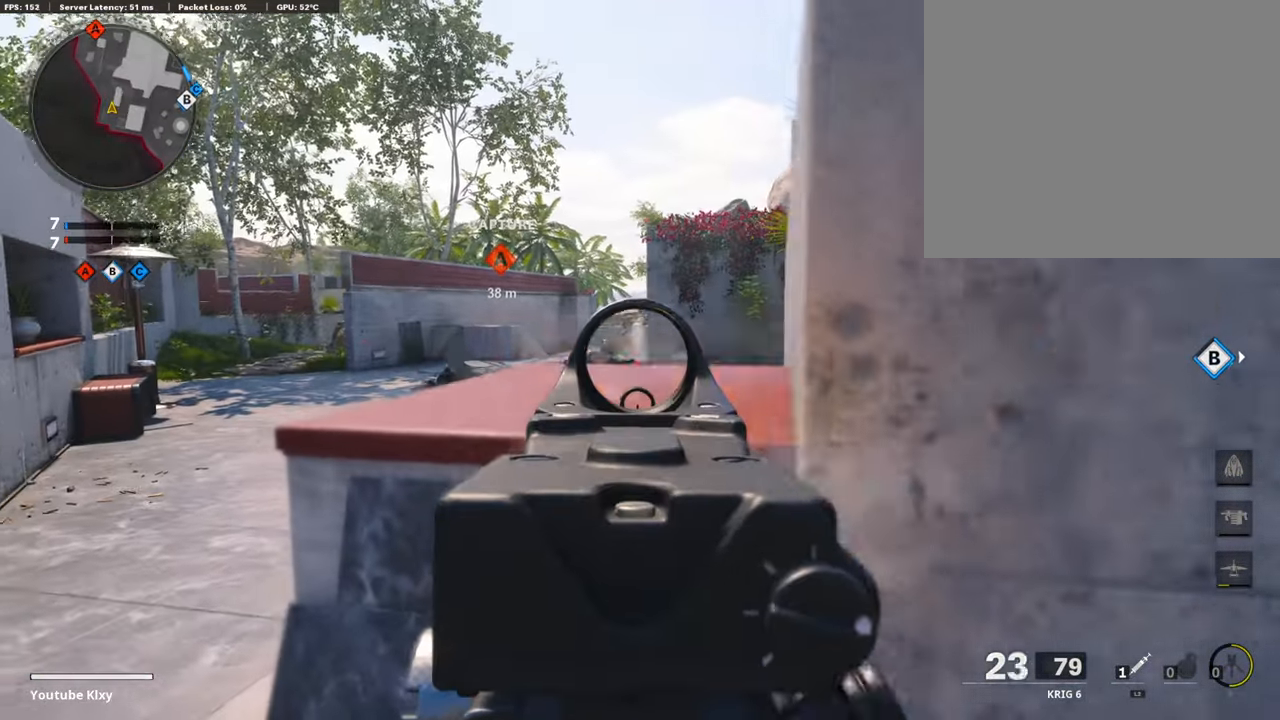
{"buttons": ["L1", "R1"], "left_stick": "left", "right_stick": "right", "events": [[67, "left_stick", "up-right"], [133, "left_stick", "right"], [183, "right_stick", "left"], [283, "right_stick", "center"], [350, "right_stick", "right"], [450, "left_stick", "left"]]}
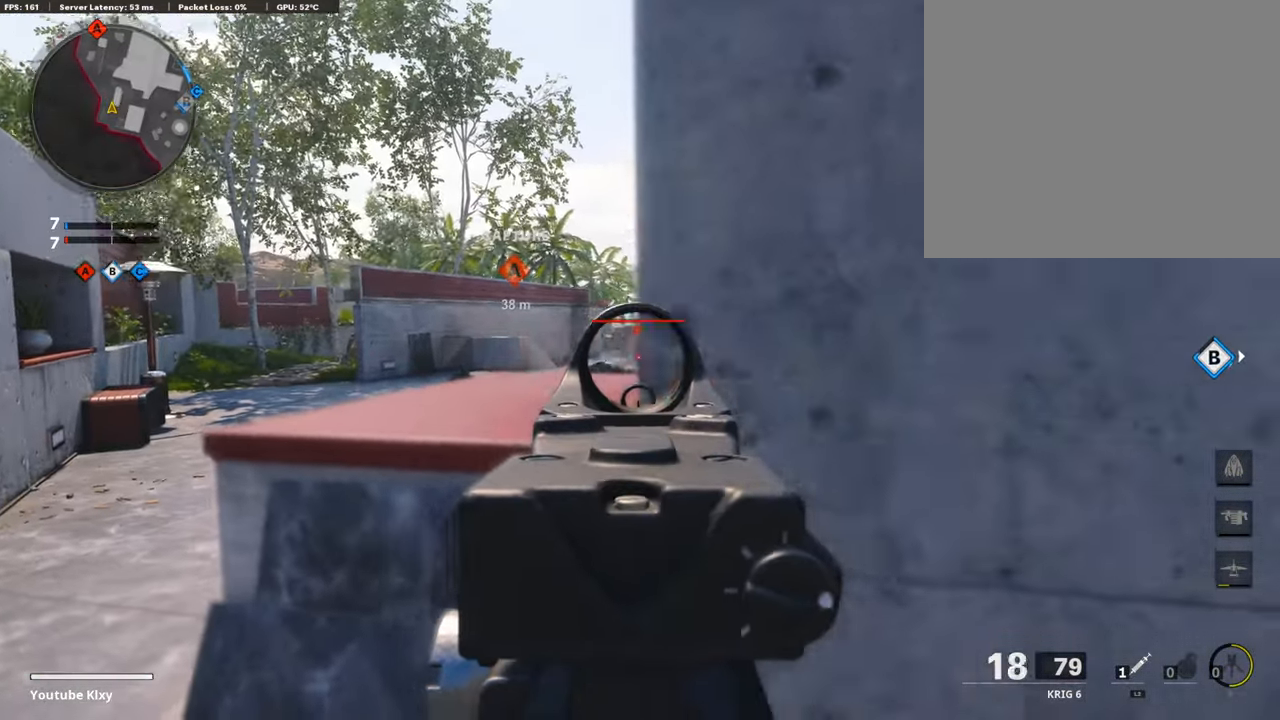
{"buttons": ["L1", "R1"], "left_stick": "right", "right_stick": "down", "events": [[117, "right_stick", "center"], [283, "left_stick", "center"], [333, "right_stick", "left"], [350, "left_stick", "right"], [450, "right_stick", "center"], [500, "right_stick", "down"]]}
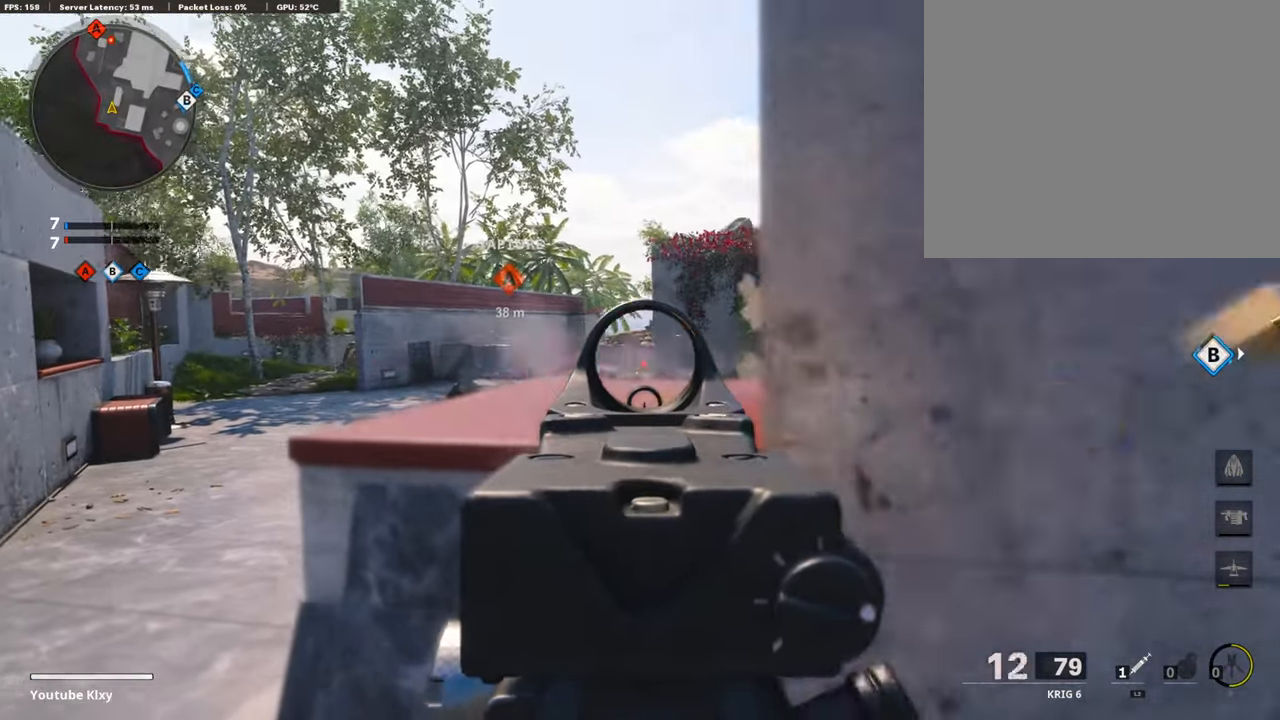
{"buttons": ["L1", "R1"], "left_stick": "left", "right_stick": "center", "events": [[83, "left_stick", "left"], [184, "right_stick", "center"], [250, "left_stick", "right"], [334, "right_stick", "right"], [484, "right_stick", "center"], [500, "left_stick", "left"]]}
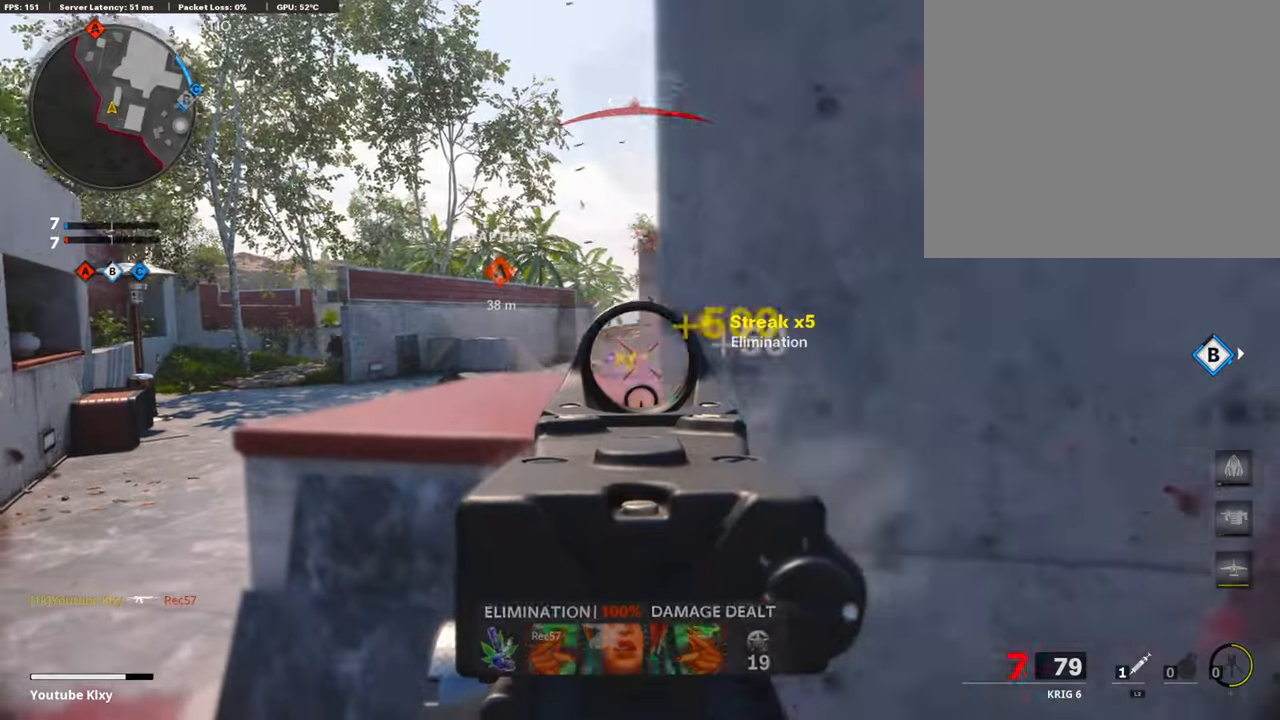
{"buttons": ["L3"], "left_stick": "up-right", "right_stick": "center", "events": [[84, "right_stick", "up-left"], [184, "right_stick", "center"], [200, "left_stick", "right"], [234, "right_stick", "right"], [267, "L1", "up"], [300, "R1", "up"], [384, "L3", "down"], [384, "left_stick", "up-right"], [500, "right_stick", "center"]]}
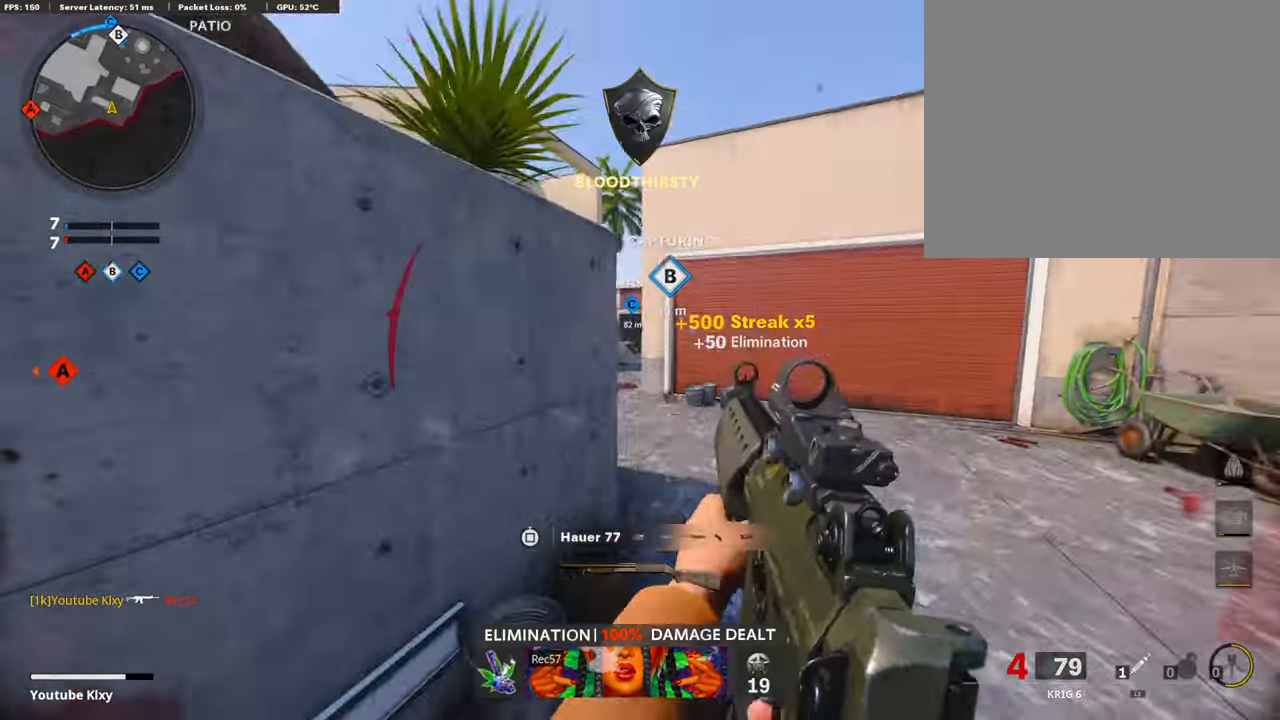
{"buttons": ["L3"], "left_stick": "up-left", "right_stick": "left", "events": [[167, "right_stick", "left"], [200, "L3", "up"], [284, "left_stick", "left"], [450, "left_stick", "up-left"], [500, "L3", "down"]]}
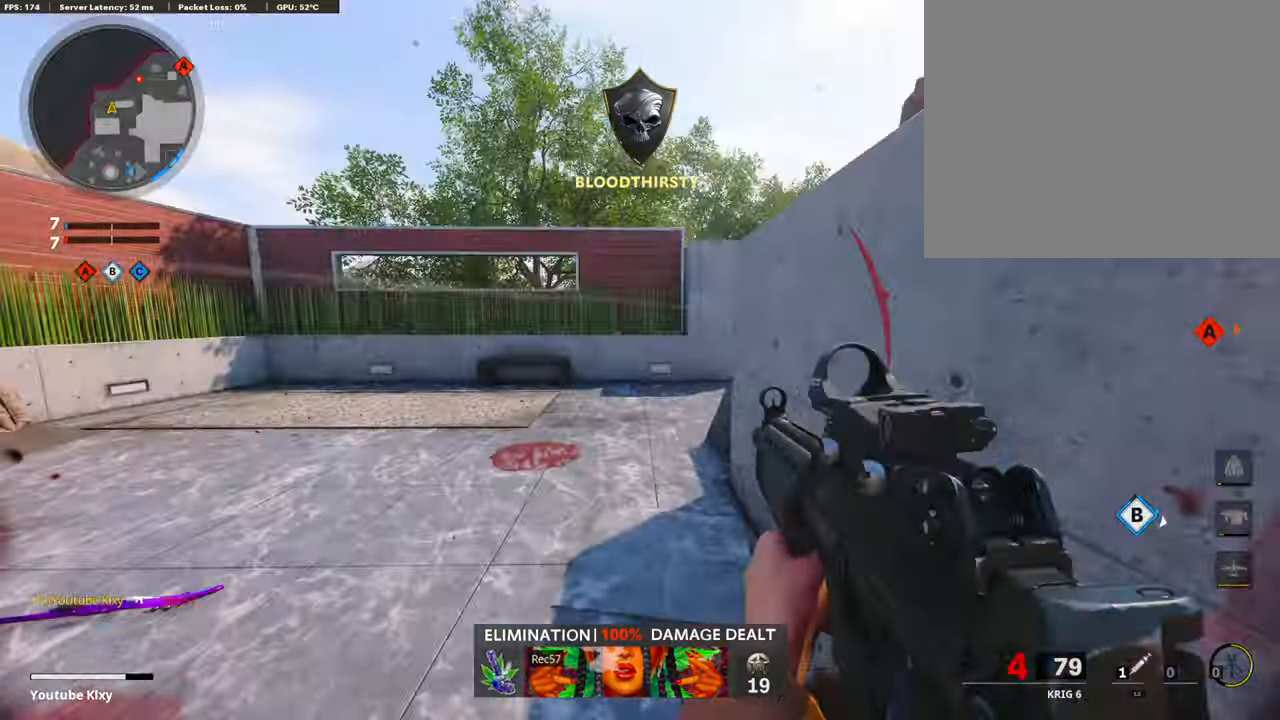
{"buttons": ["L1"], "left_stick": "right", "right_stick": "up-right", "events": [[17, "right_stick", "center"], [150, "right_stick", "right"], [217, "R3", "down"], [334, "L3", "up"], [334, "R3", "up"], [334, "right_stick", "center"], [384, "L1", "down"], [484, "right_stick", "up-right"], [500, "left_stick", "right"]]}
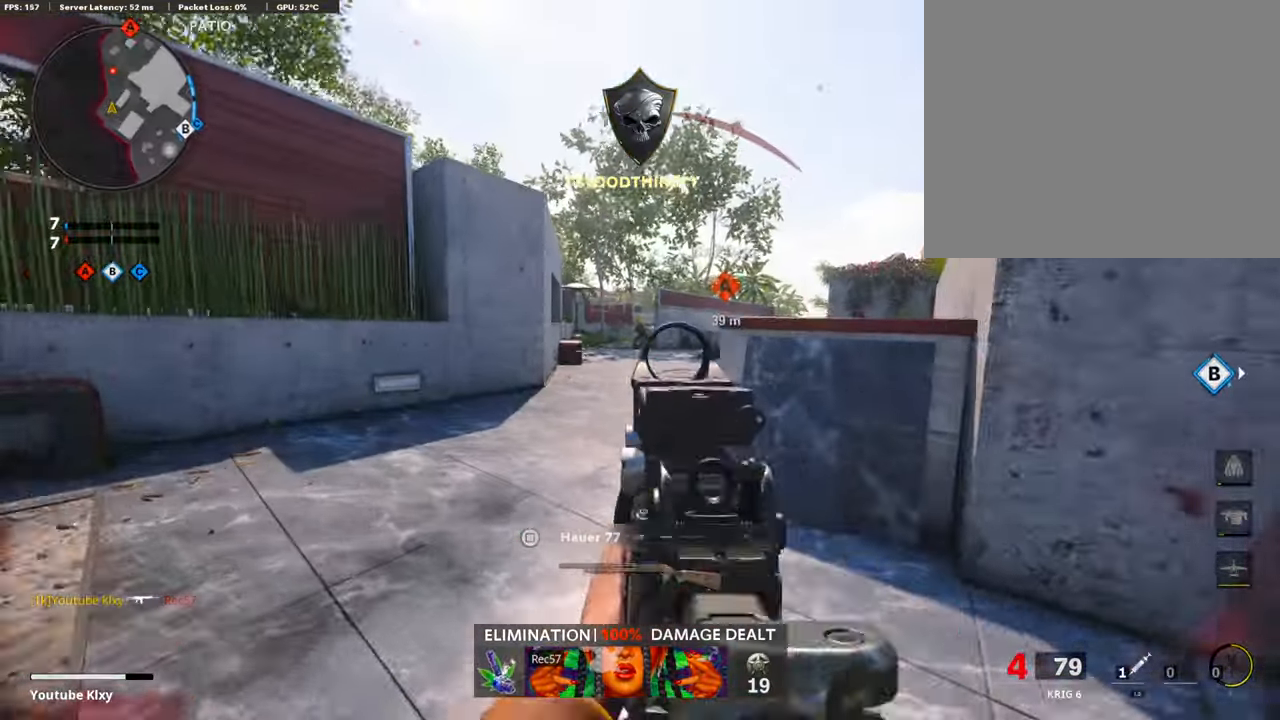
{"buttons": ["L1", "R1"], "left_stick": "right", "right_stick": "down", "events": [[84, "right_stick", "center"], [134, "right_stick", "up-left"], [234, "R1", "down"], [300, "right_stick", "center"], [384, "right_stick", "down"]]}
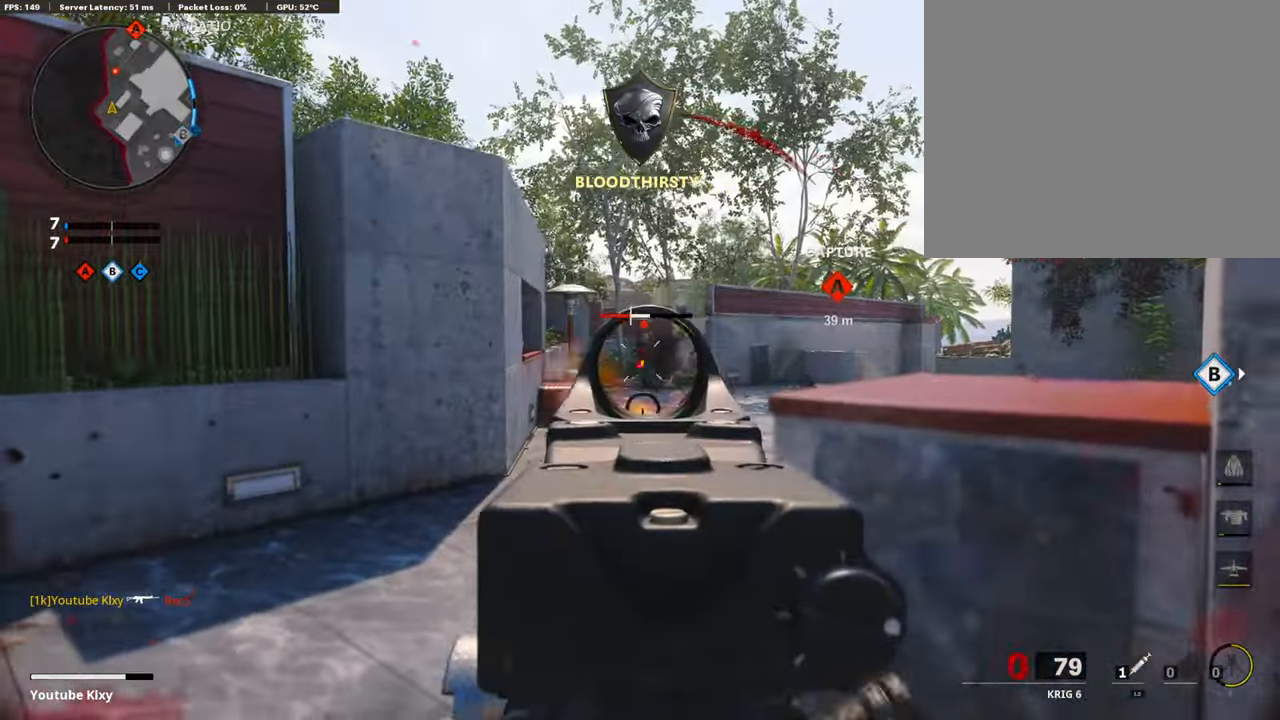
{"buttons": ["L3"], "left_stick": "up-right", "right_stick": "right", "events": [[200, "right_stick", "center"], [334, "L1", "up"], [384, "right_stick", "right"], [400, "R1", "up"], [484, "left_stick", "up-right"], [500, "L3", "down"]]}
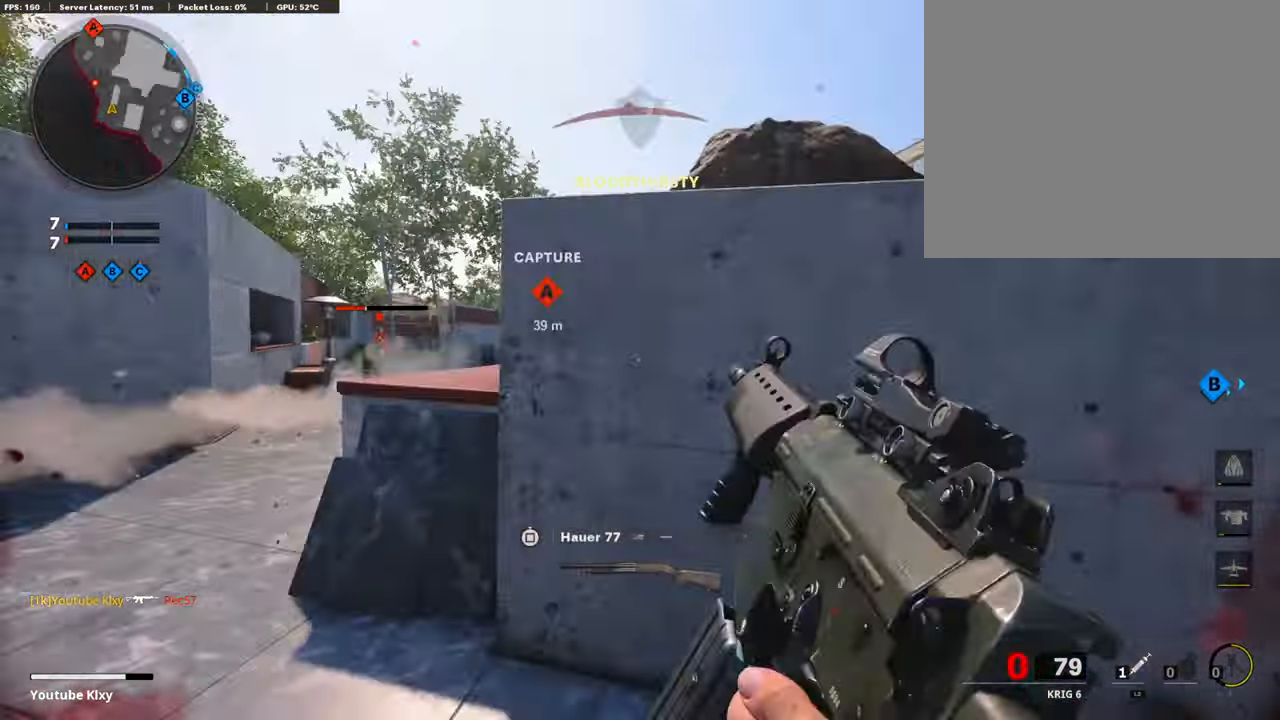
{"buttons": [], "left_stick": "down-left", "right_stick": "left", "events": [[84, "right_stick", "center"], [117, "TRIANGLE", "down"], [200, "TRIANGLE", "up"], [284, "right_stick", "left"], [334, "L3", "up"], [400, "left_stick", "down"], [450, "left_stick", "down-left"]]}
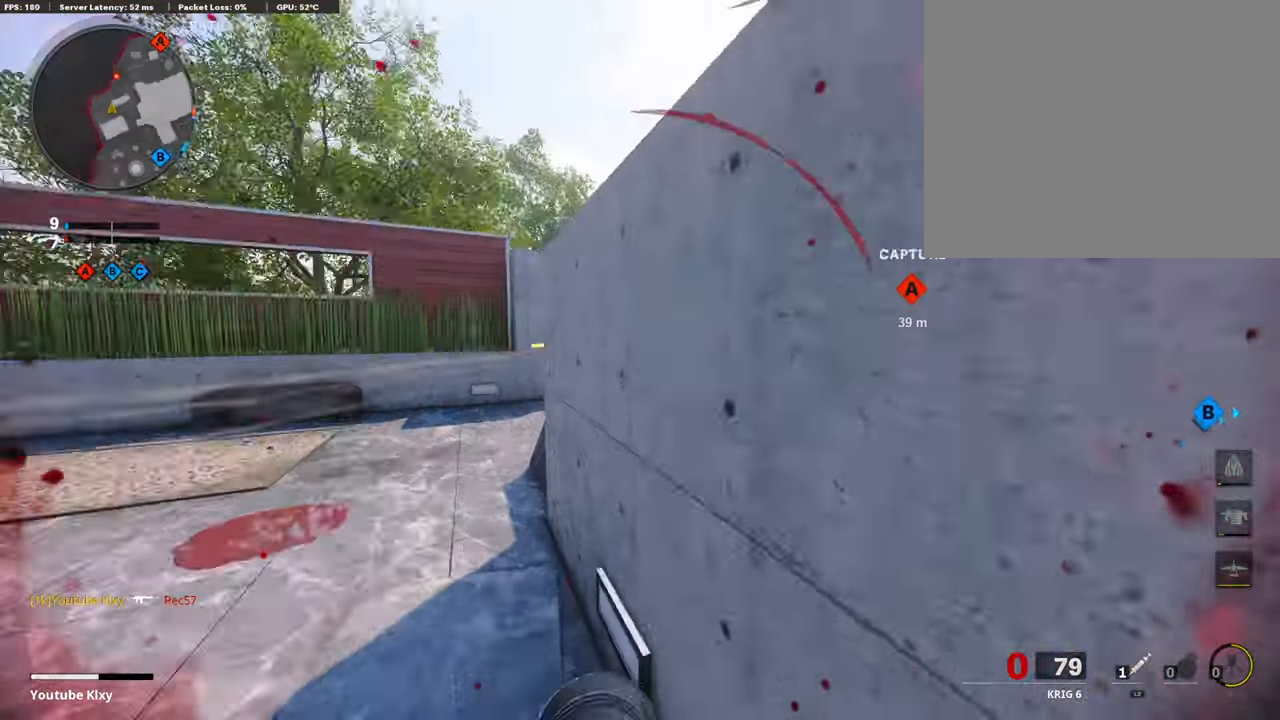
{"buttons": ["L3"], "left_stick": "up-left", "right_stick": "right", "events": [[34, "right_stick", "center"], [67, "left_stick", "right"], [200, "right_stick", "left"], [217, "left_stick", "up-left"], [267, "L3", "down"], [367, "right_stick", "right"]]}
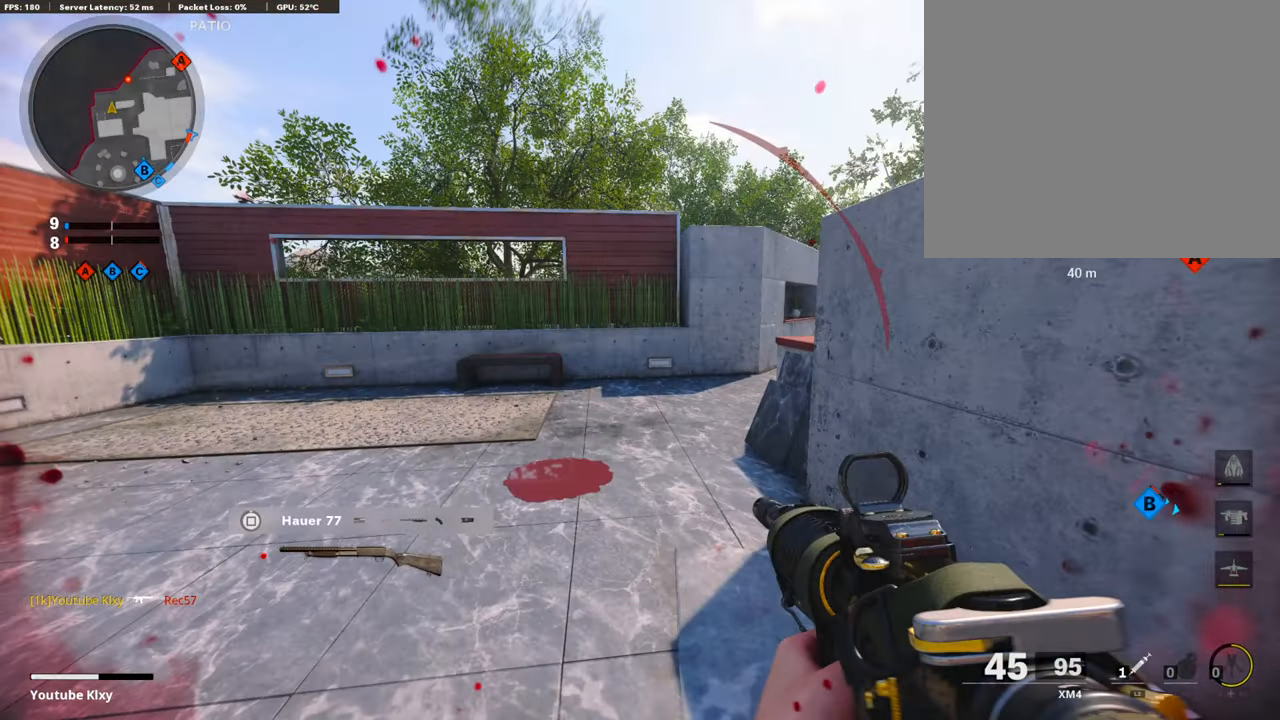
{"buttons": ["L3"], "left_stick": "up-left", "right_stick": "right", "events": []}
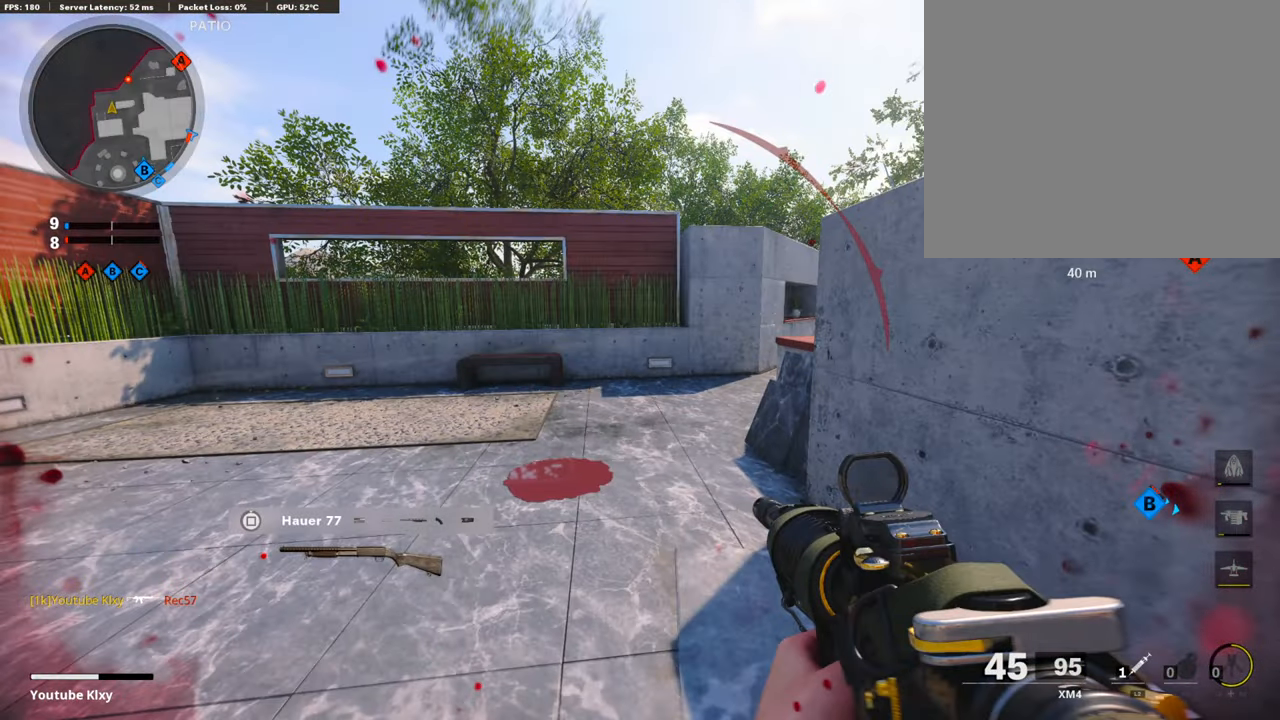
{"buttons": ["R1"], "left_stick": "right", "right_stick": "right", "events": [[150, "L1", "down"], [150, "L3", "up"], [150, "R1", "down"], [150, "left_stick", "right"], [150, "right_stick", "center"], [317, "right_stick", "down"], [484, "right_stick", "right"], [500, "L1", "up"]]}
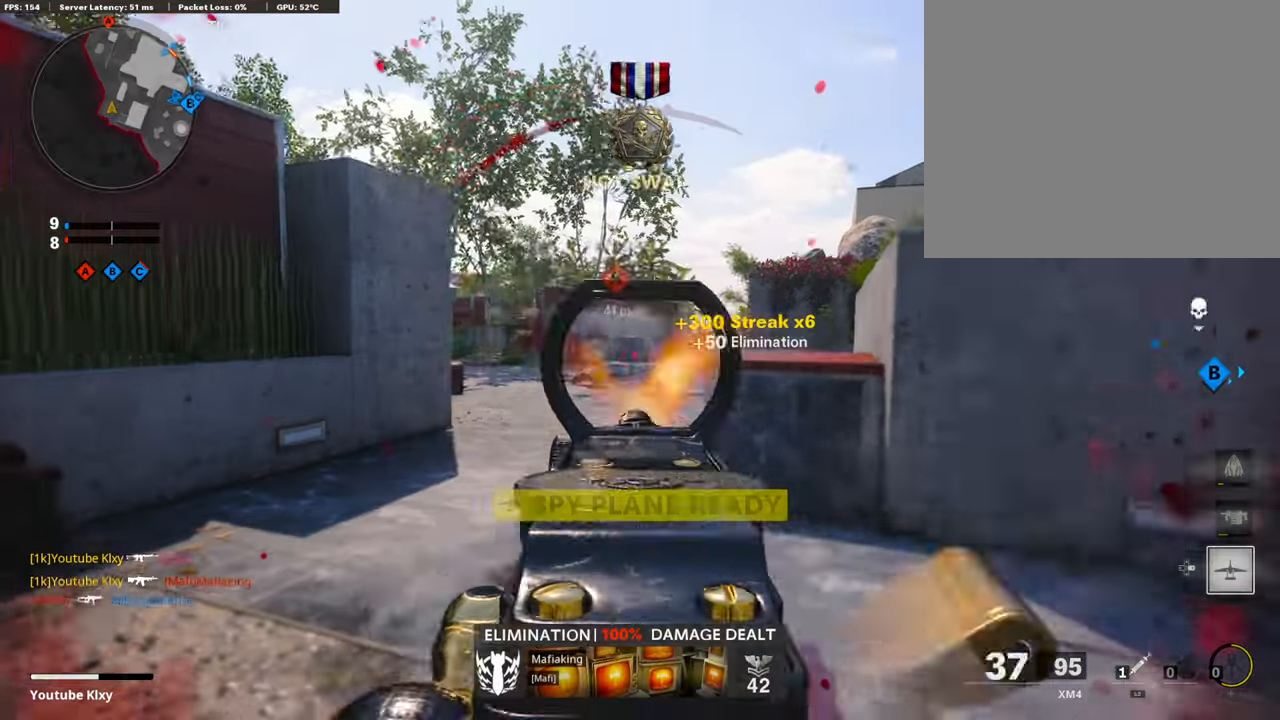
{"buttons": ["L3", "R3"], "left_stick": "up-right", "right_stick": "right", "events": [[50, "R1", "up"], [50, "left_stick", "up-right"], [134, "L2", "down"], [134, "L3", "down"], [184, "right_stick", "center"], [283, "L2", "up"], [283, "right_stick", "right"], [400, "R3", "down"], [400, "right_stick", "center"], [500, "right_stick", "right"]]}
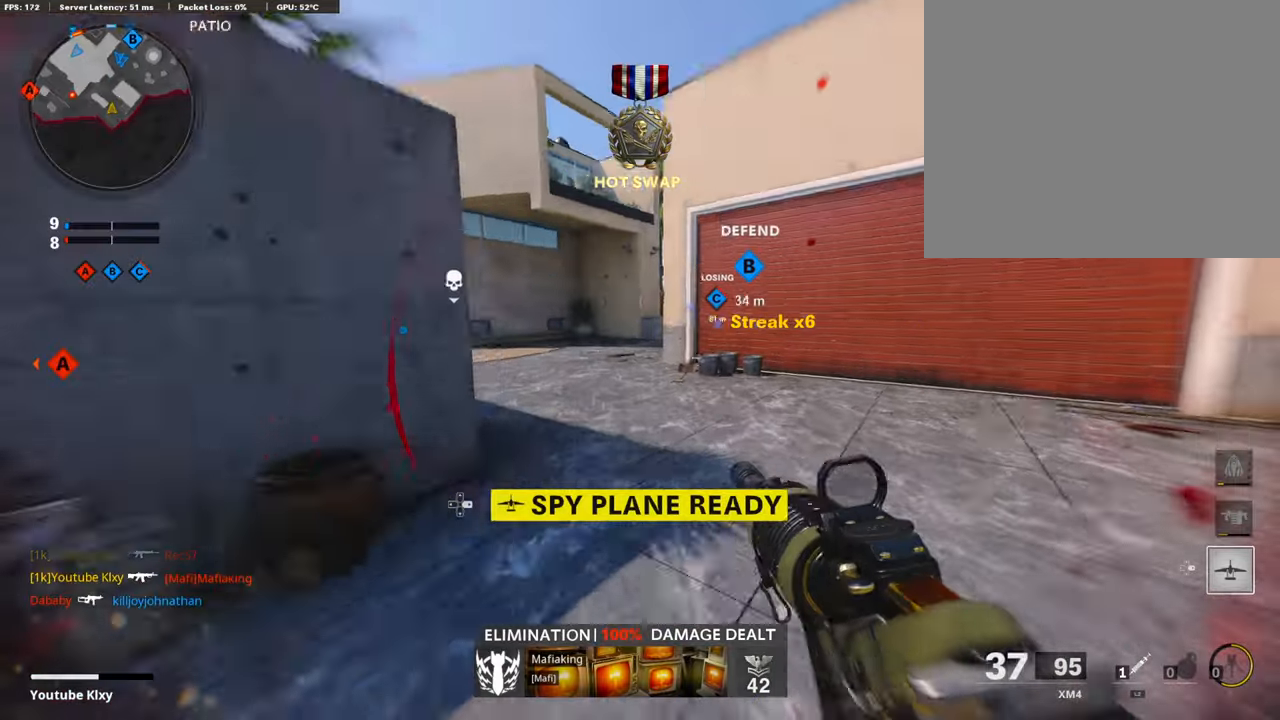
{"buttons": ["L3"], "left_stick": "up", "right_stick": "center", "events": [[50, "L3", "up"], [83, "R3", "up"], [150, "L3", "down"], [150, "R3", "down"], [183, "left_stick", "up"], [283, "L3", "up"], [283, "R3", "up"], [383, "L3", "down"], [500, "right_stick", "center"]]}
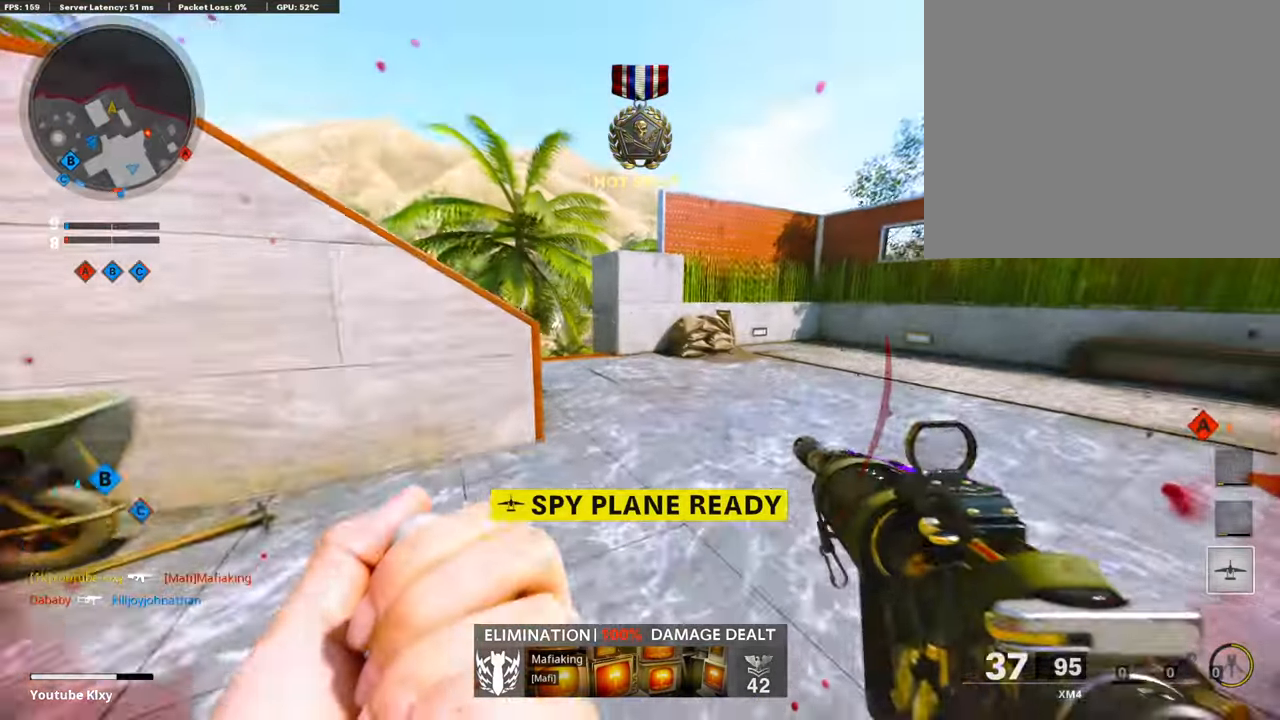
{"buttons": [], "left_stick": "up", "right_stick": "left", "events": [[150, "right_stick", "left"], [233, "L3", "up"]]}
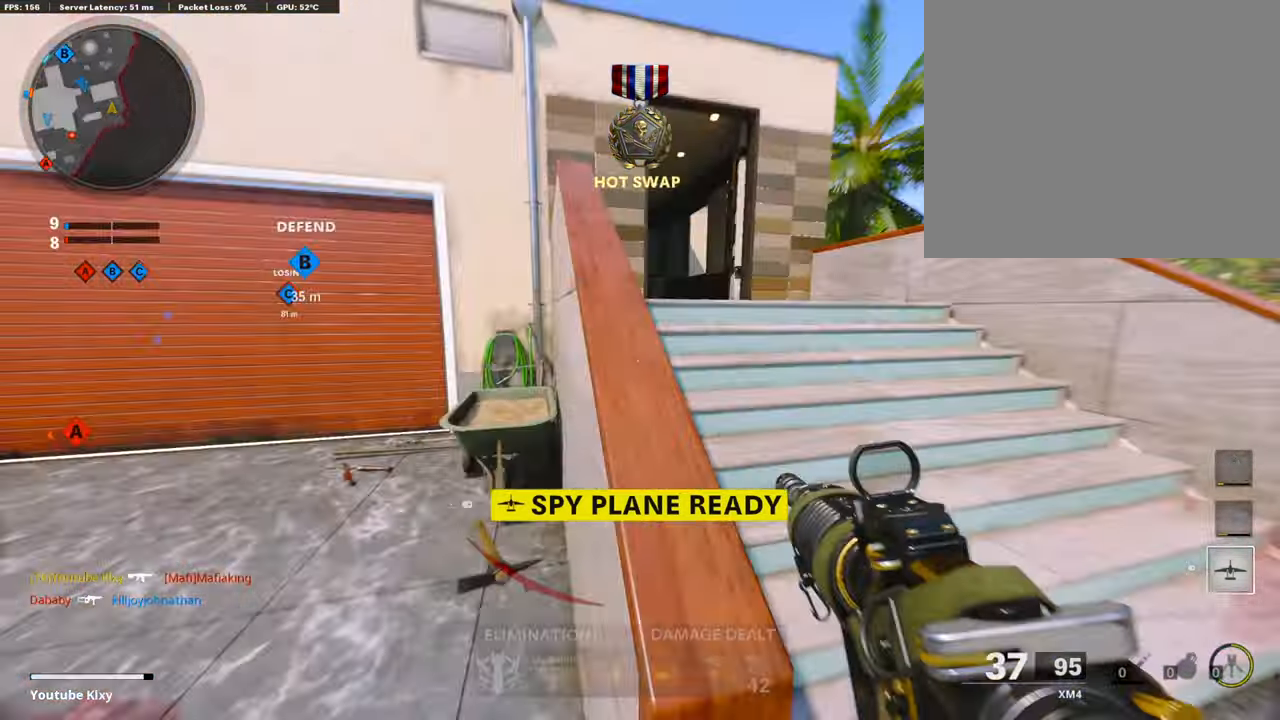
{"buttons": ["DPAD_RIGHT"], "left_stick": "up", "right_stick": "center", "events": [[16, "right_stick", "center"], [100, "right_stick", "right"], [316, "right_stick", "left"], [483, "DPAD_RIGHT", "down"], [483, "right_stick", "center"]]}
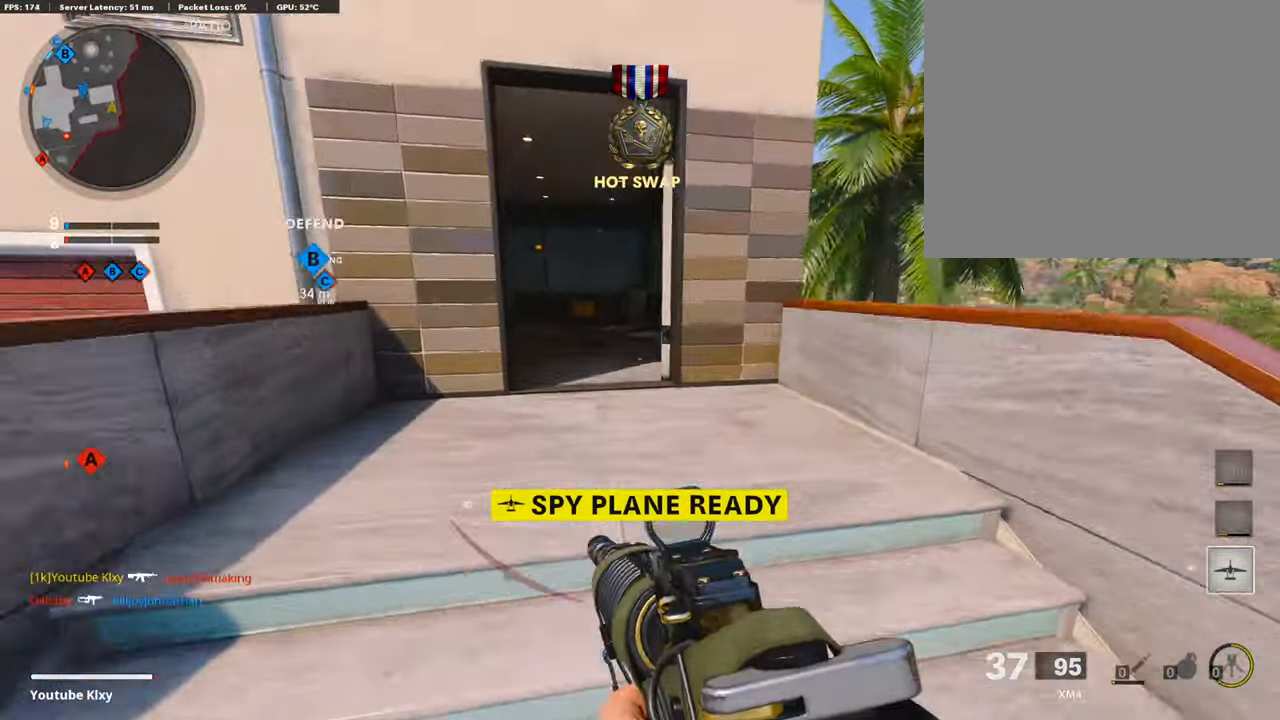
{"buttons": ["L3", "R3"], "left_stick": "up", "right_stick": "center", "events": [[50, "DPAD_RIGHT", "up"], [166, "R3", "down"], [183, "L3", "down"], [333, "L3", "up"], [333, "R3", "up"], [400, "R3", "down"], [433, "L3", "down"]]}
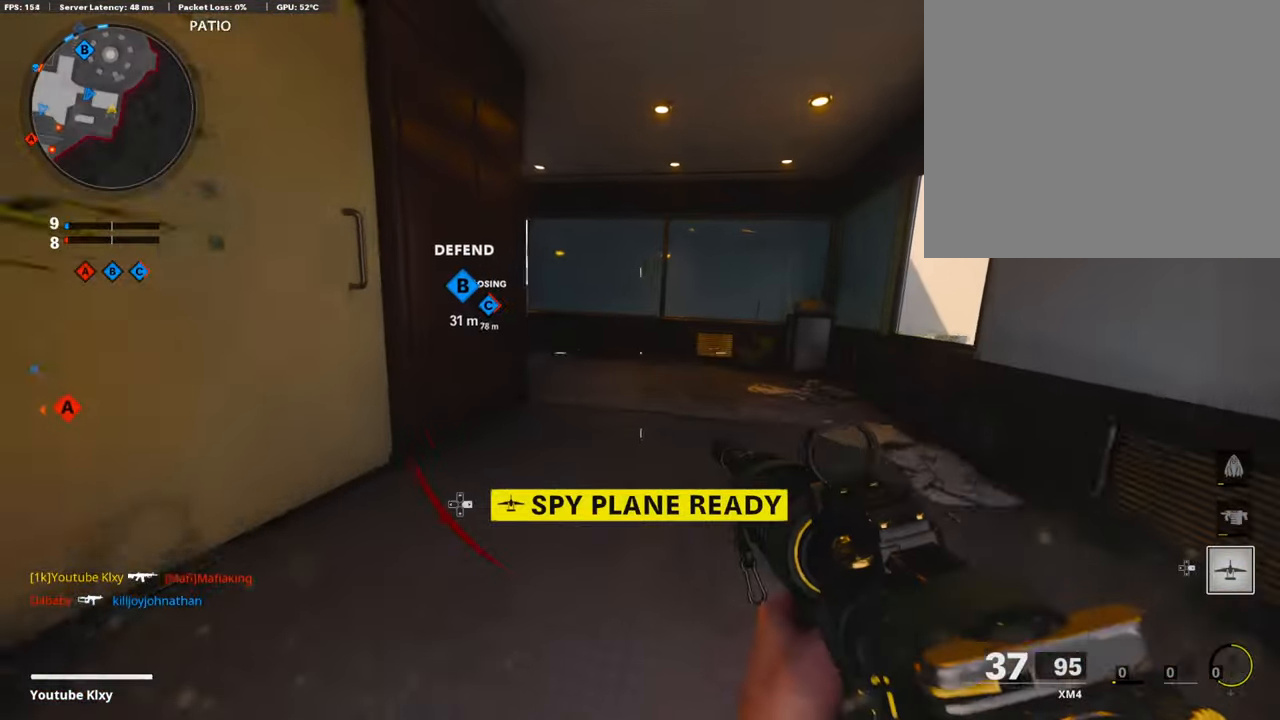
{"buttons": [], "left_stick": "up", "right_stick": "left", "events": [[33, "L3", "up"], [33, "R3", "up"], [100, "L3", "down"], [200, "L3", "up"], [300, "DPAD_RIGHT", "down"], [400, "DPAD_RIGHT", "up"], [483, "right_stick", "left"]]}
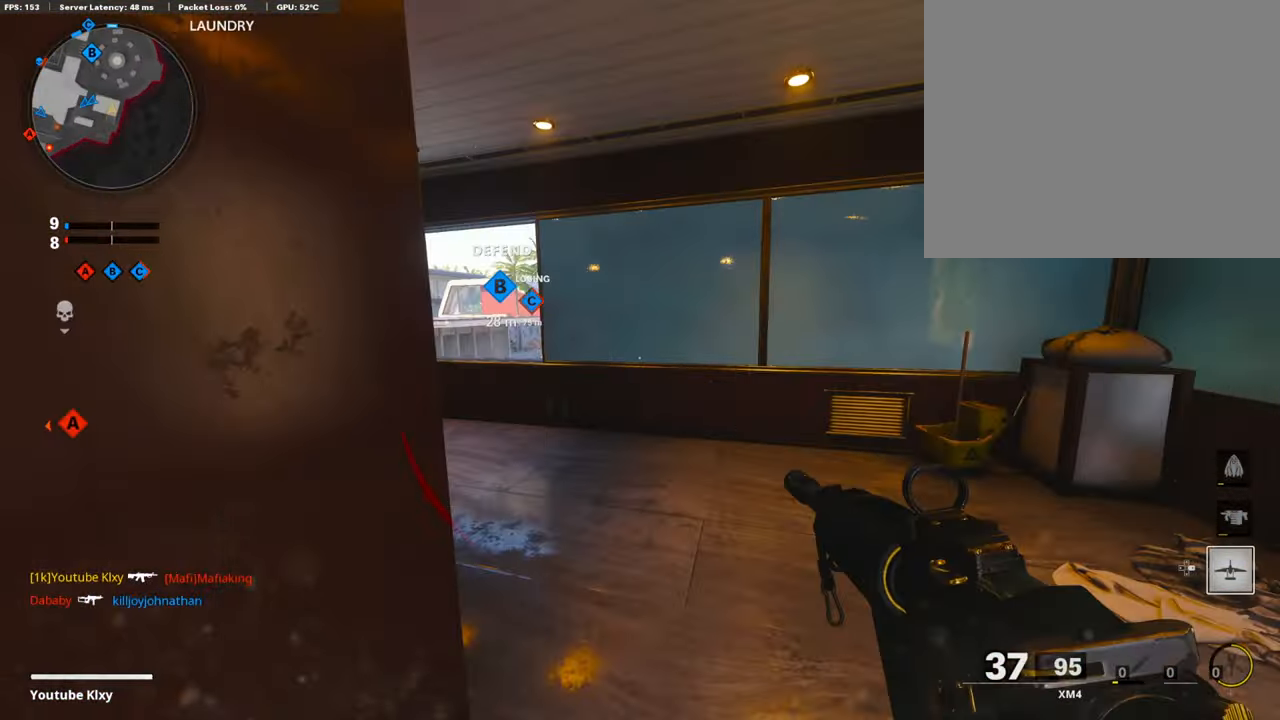
{"buttons": [], "left_stick": "up", "right_stick": "down-right", "events": [[333, "right_stick", "center"], [433, "right_stick", "down-right"]]}
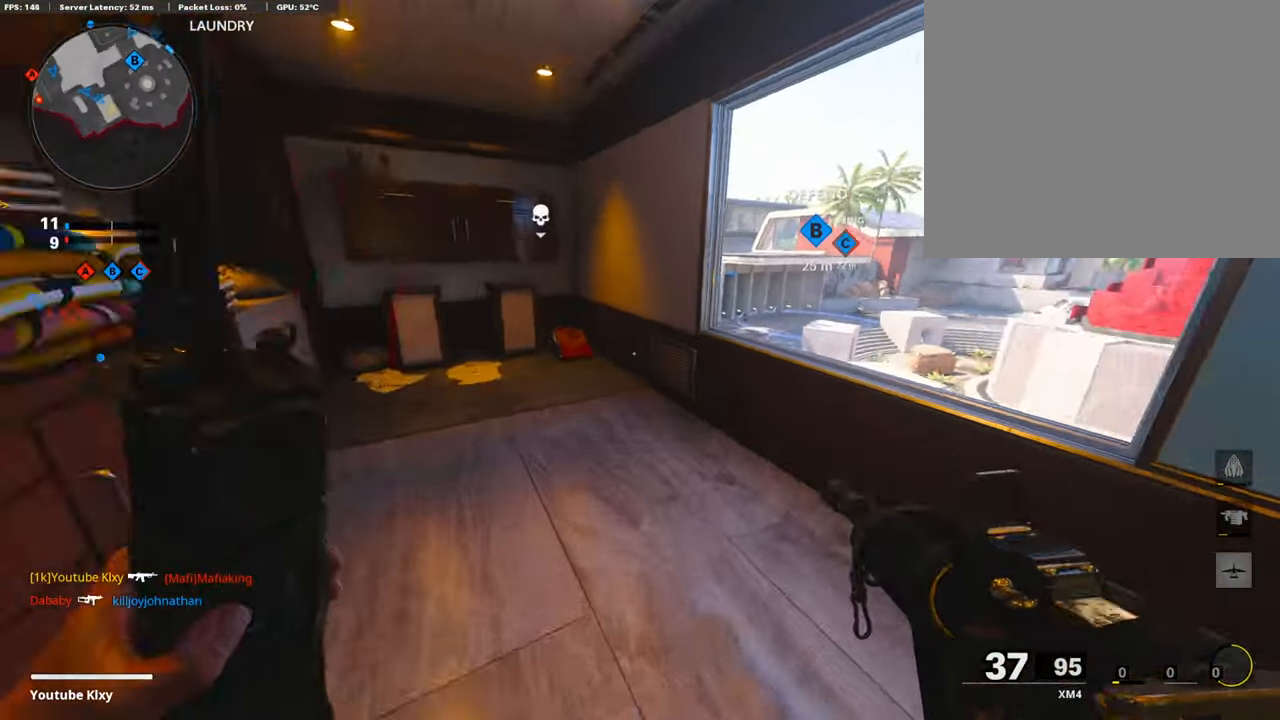
{"buttons": ["SQUARE"], "left_stick": "center", "right_stick": "center", "events": [[50, "right_stick", "center"], [166, "CROSS", "down"], [200, "SQUARE", "down"], [250, "left_stick", "down-right"], [300, "SQUARE", "up"], [350, "CROSS", "up"], [433, "SQUARE", "down"], [433, "left_stick", "center"]]}
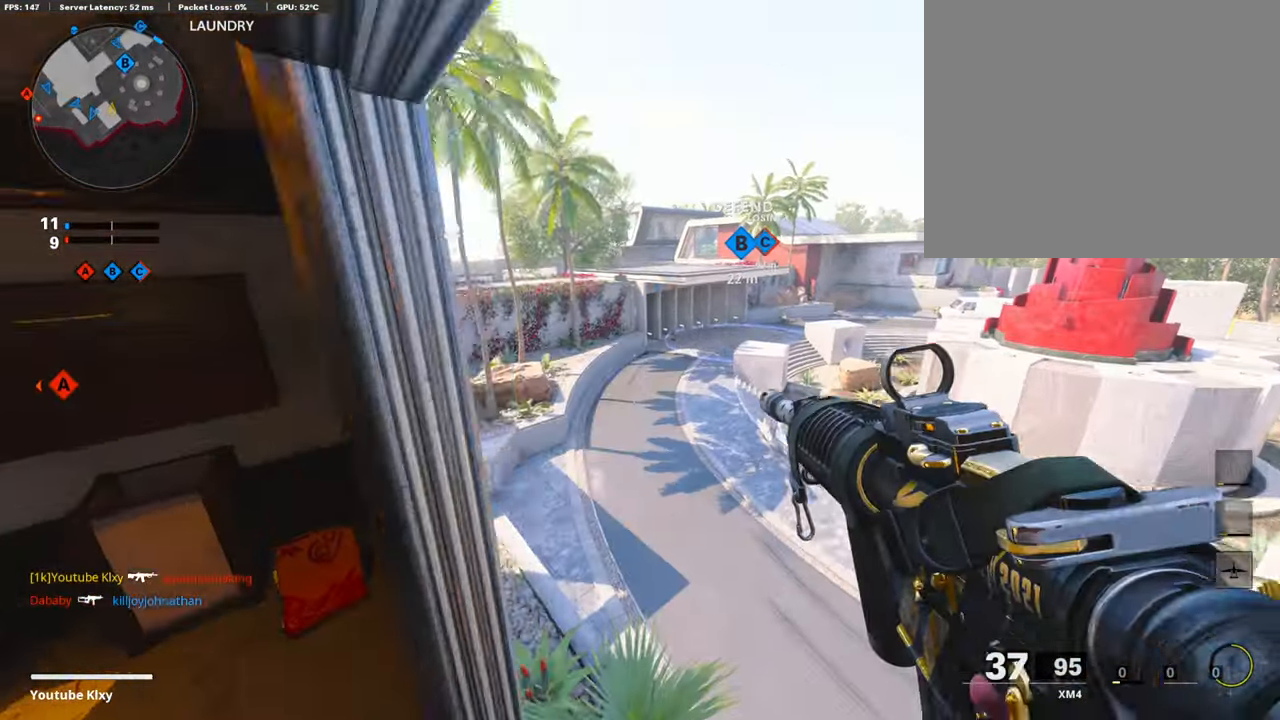
{"buttons": [], "left_stick": "center", "right_stick": "right", "events": [[16, "SQUARE", "up"], [33, "left_stick", "down-left"], [100, "SQUARE", "down"], [183, "left_stick", "center"], [216, "SQUARE", "up"], [416, "right_stick", "right"]]}
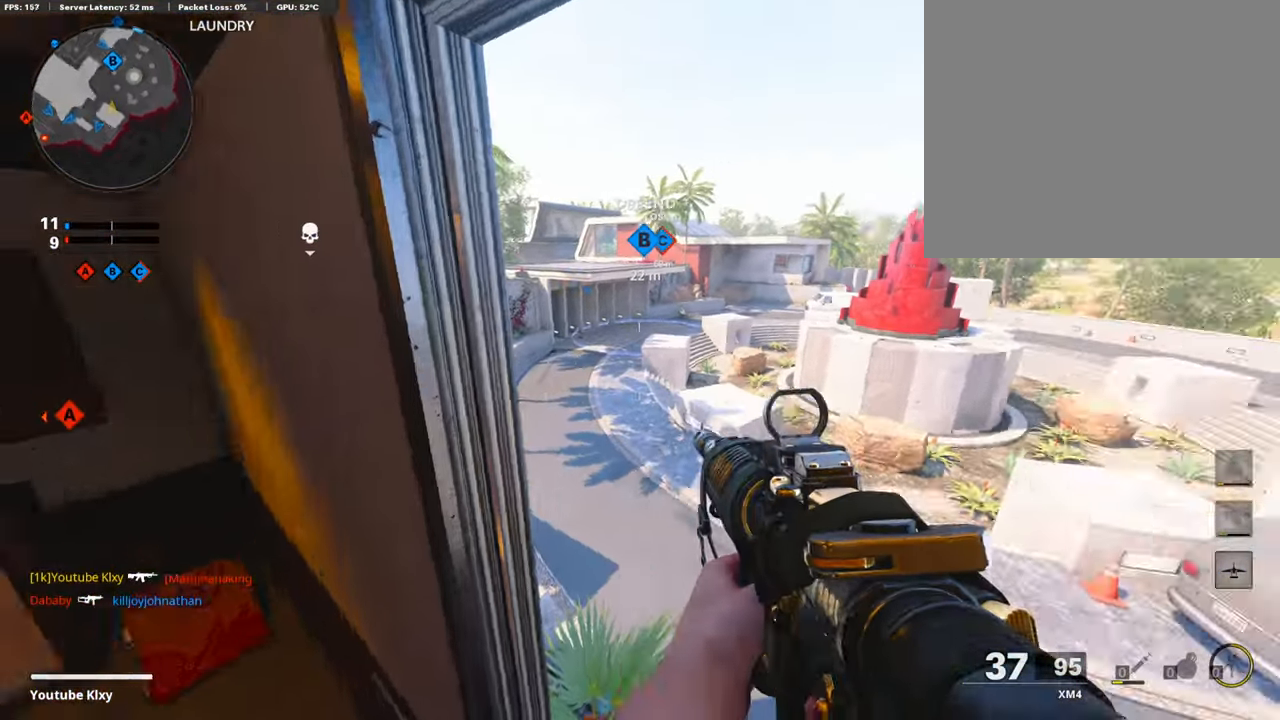
{"buttons": ["L3"], "left_stick": "up-left", "right_stick": "center", "events": [[16, "left_stick", "down"], [116, "left_stick", "right"], [233, "SQUARE", "down"], [250, "left_stick", "up"], [300, "right_stick", "center"], [333, "SQUARE", "up"], [366, "L3", "down"], [366, "left_stick", "up-left"]]}